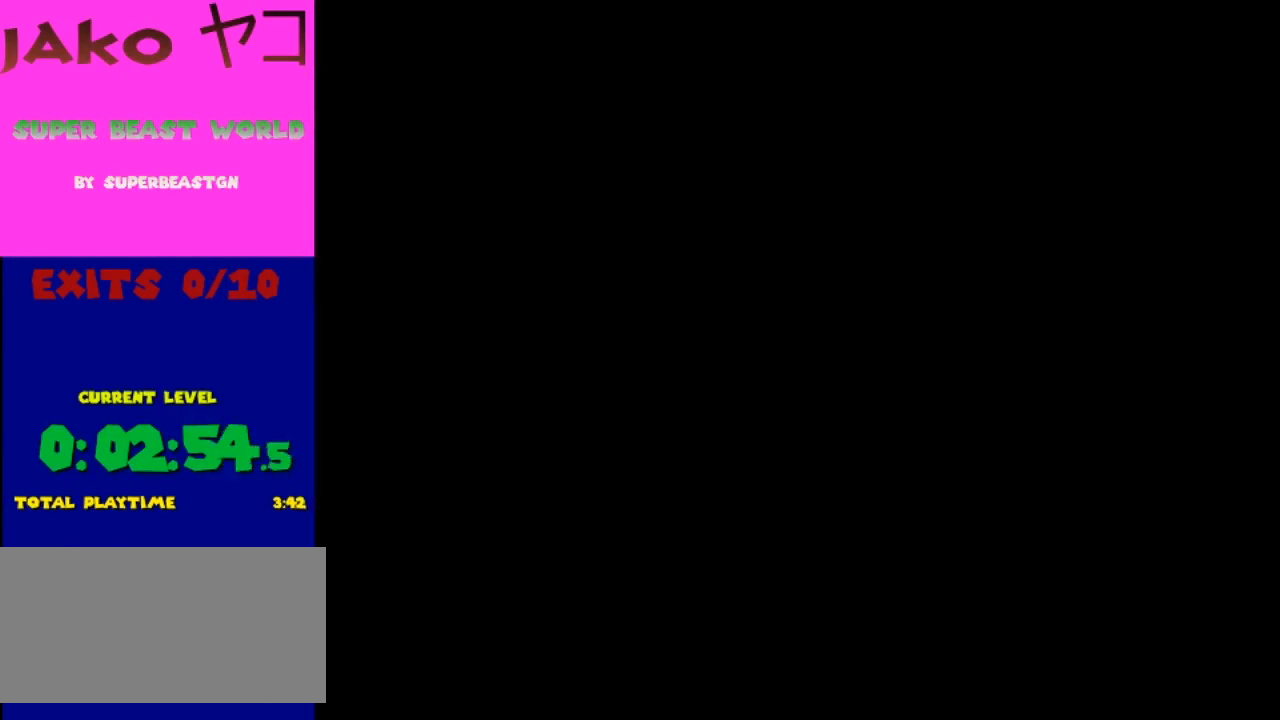
Gameplay with a controller (Nintendo layout); each line is a JSON object with the inputs held at the frame after it. "events" lists button and stick changes between this image and that frame as [ms after this image, input, new state], when the widget could be followed in between. Not read: L3 R3.
{"buttons": ["X"], "events": []}
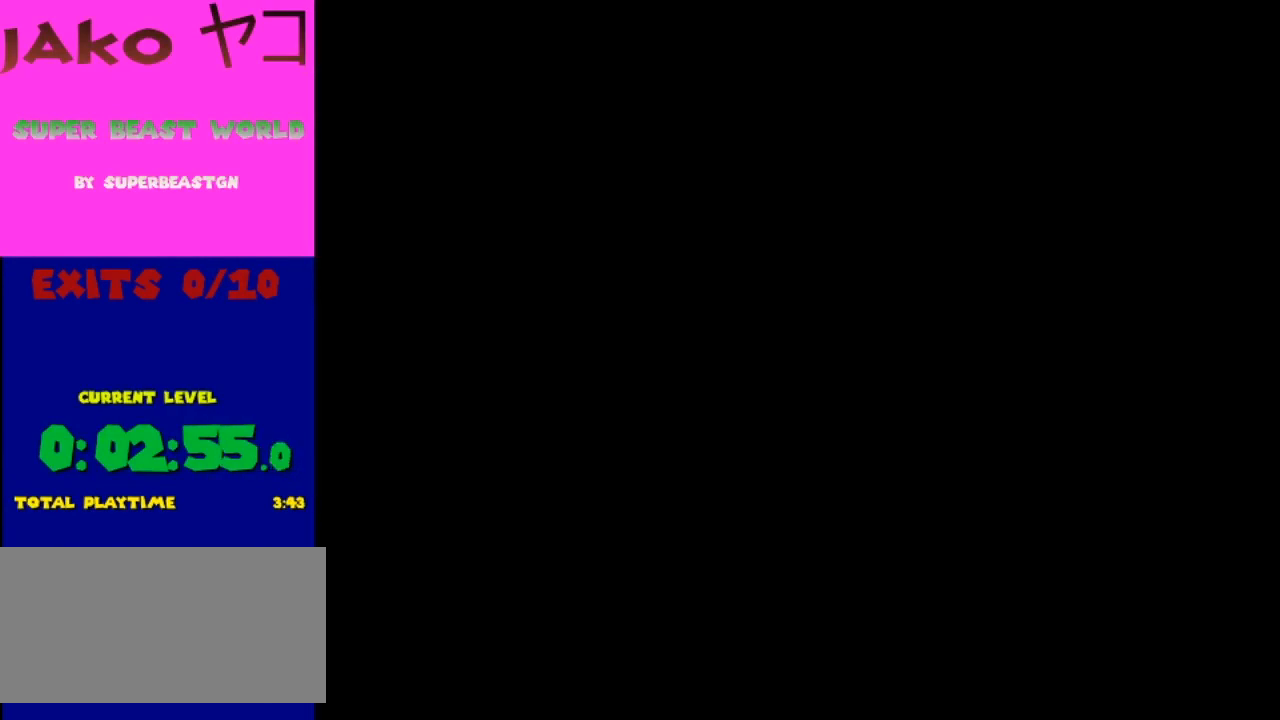
{"buttons": ["X"], "events": []}
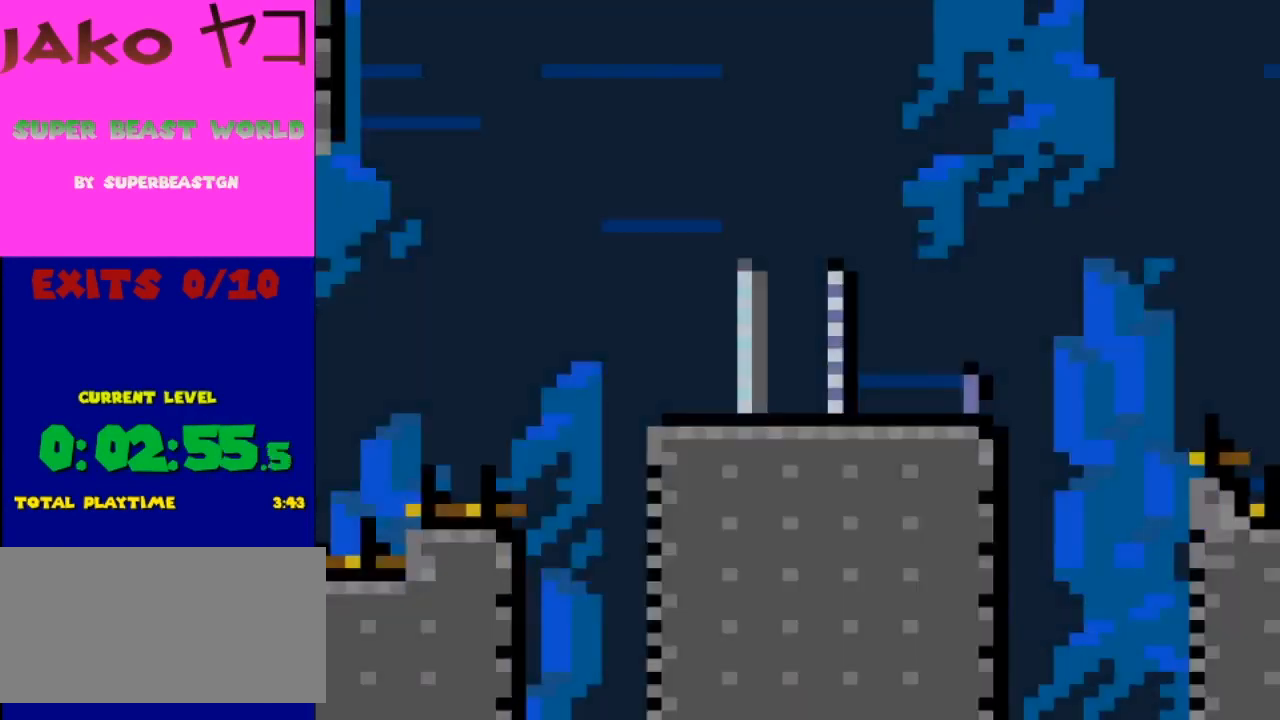
{"buttons": ["X", "DPAD_RIGHT"], "events": [[367, "DPAD_RIGHT", "down"]]}
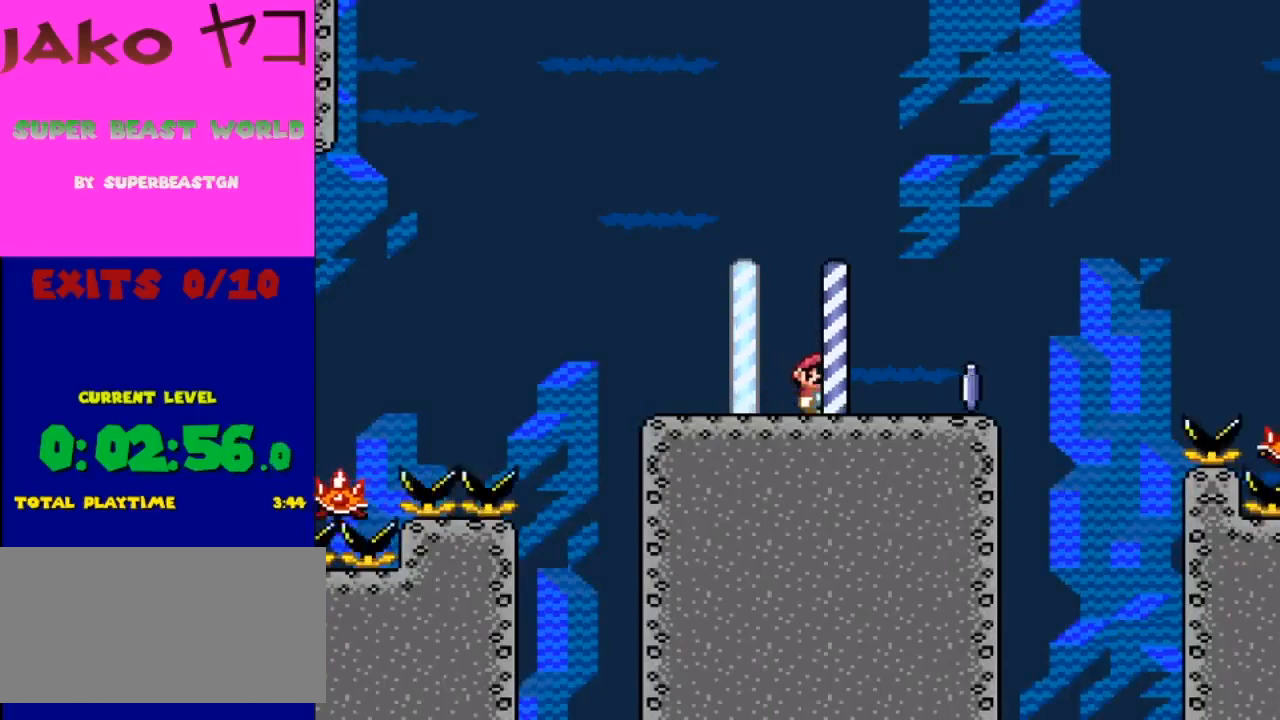
{"buttons": ["A", "X", "DPAD_RIGHT"], "events": [[367, "A", "down"]]}
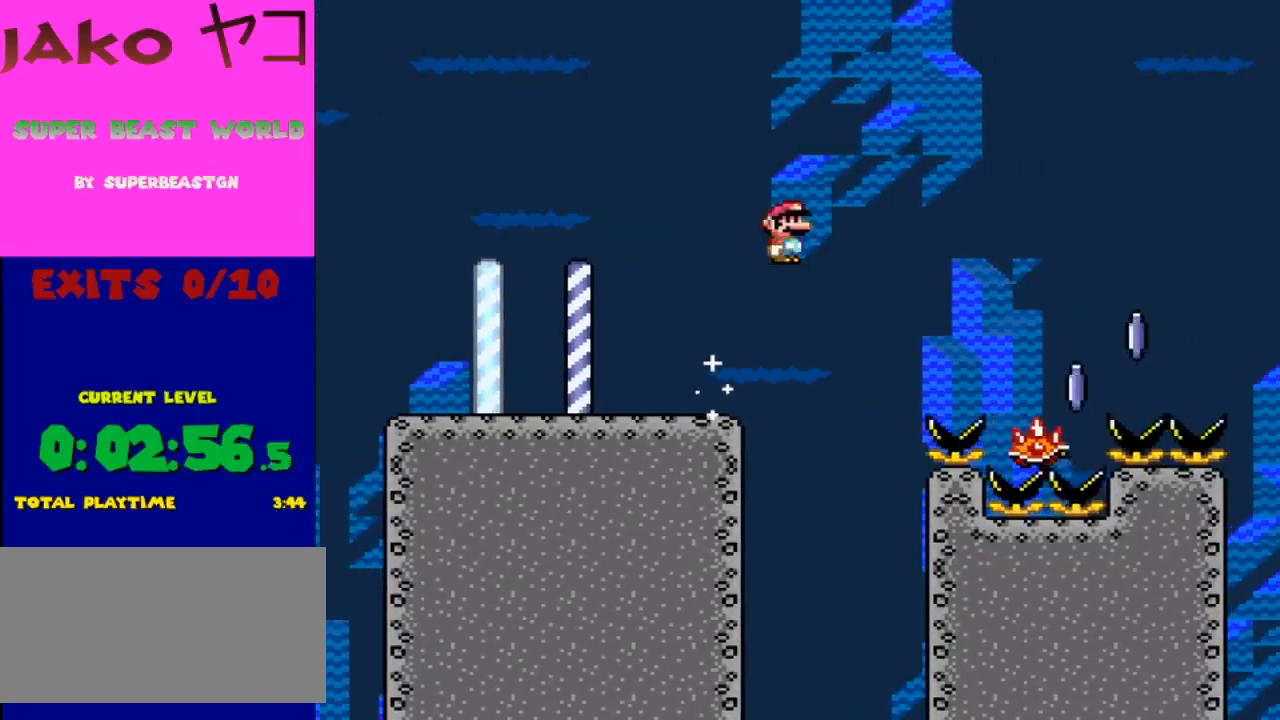
{"buttons": ["B", "Y", "DPAD_RIGHT"], "events": [[100, "A", "up"], [100, "B", "down"], [100, "X", "up"], [100, "Y", "down"]]}
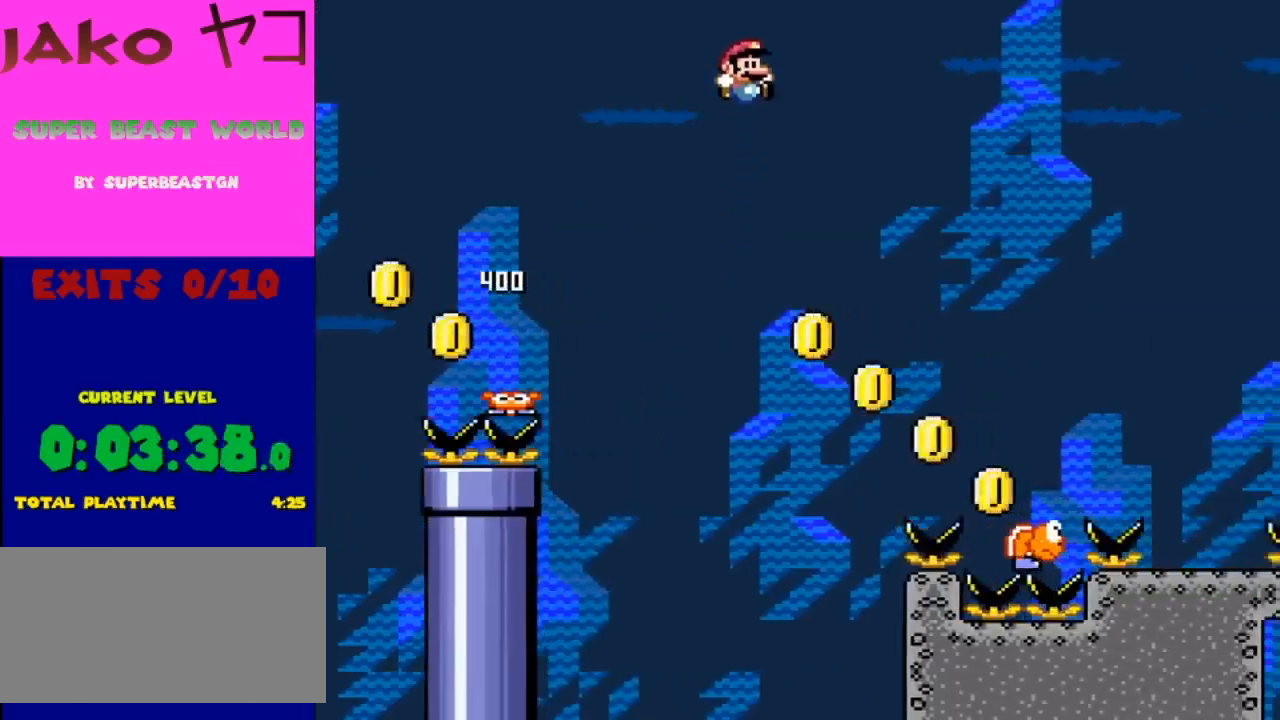
{"buttons": ["Y", "DPAD_LEFT"], "events": [[233, "B", "up"], [433, "DPAD_RIGHT", "up"], [500, "DPAD_LEFT", "down"]]}
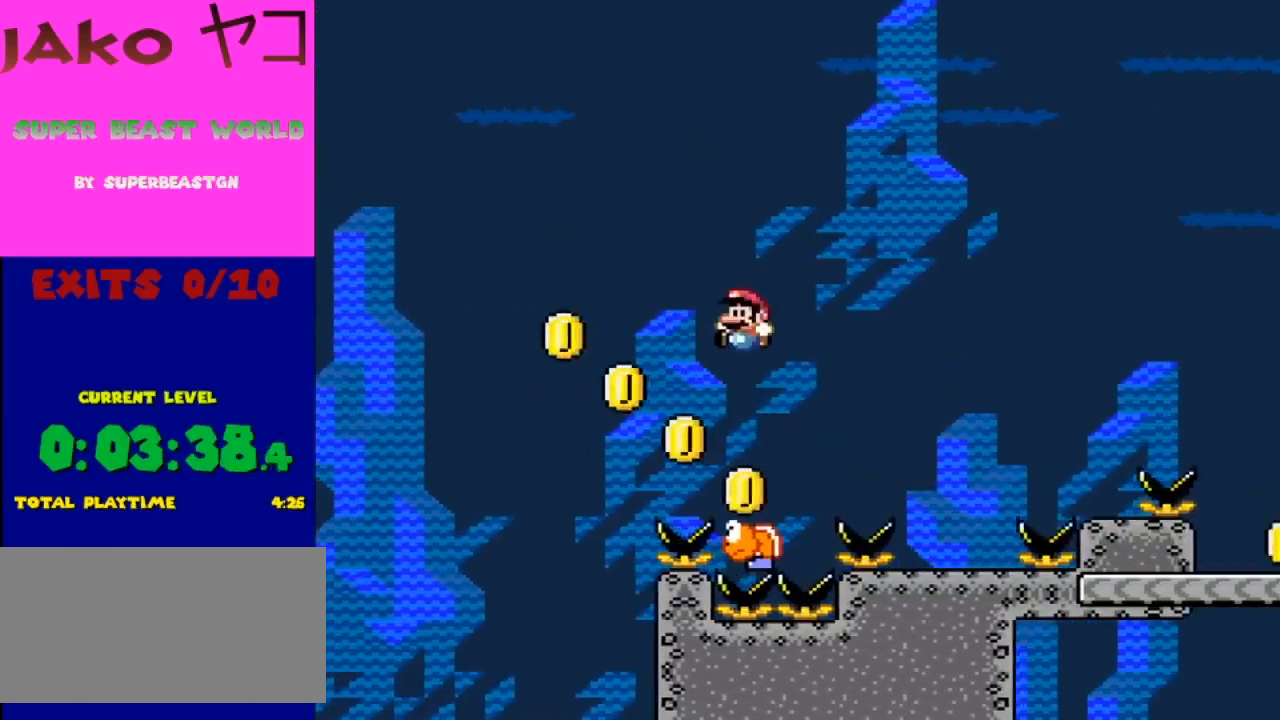
{"buttons": ["B", "Y", "DPAD_RIGHT"], "events": [[100, "B", "down"], [167, "DPAD_LEFT", "up"], [200, "DPAD_RIGHT", "down"]]}
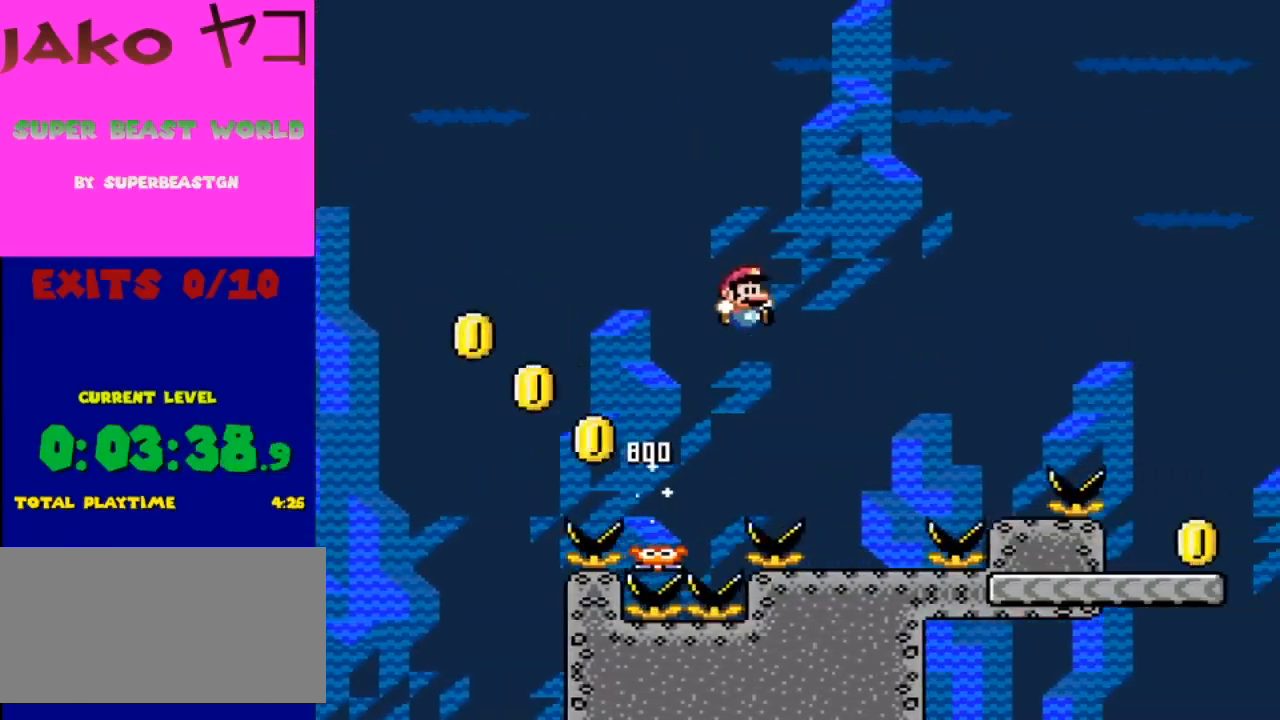
{"buttons": ["Y"], "events": [[67, "B", "up"], [167, "DPAD_RIGHT", "up"], [267, "DPAD_LEFT", "down"], [433, "DPAD_LEFT", "up"]]}
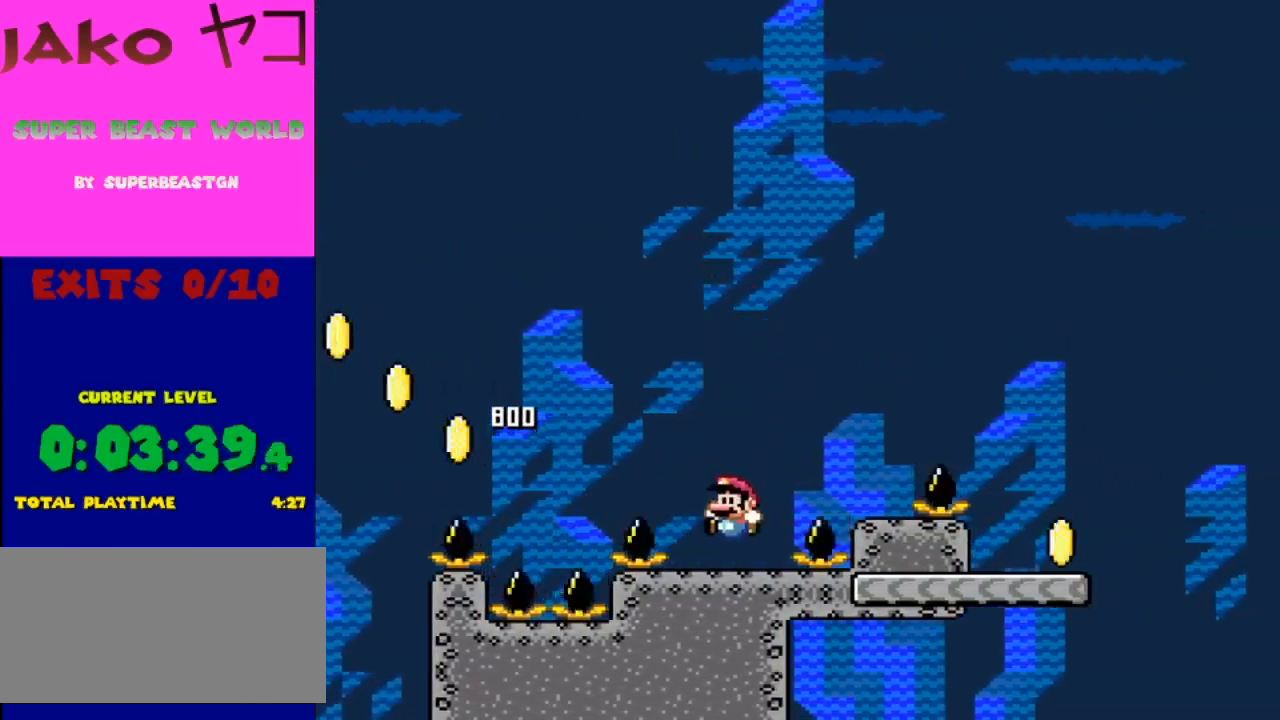
{"buttons": ["B", "Y", "DPAD_RIGHT"], "events": [[233, "DPAD_RIGHT", "down"], [267, "B", "down"]]}
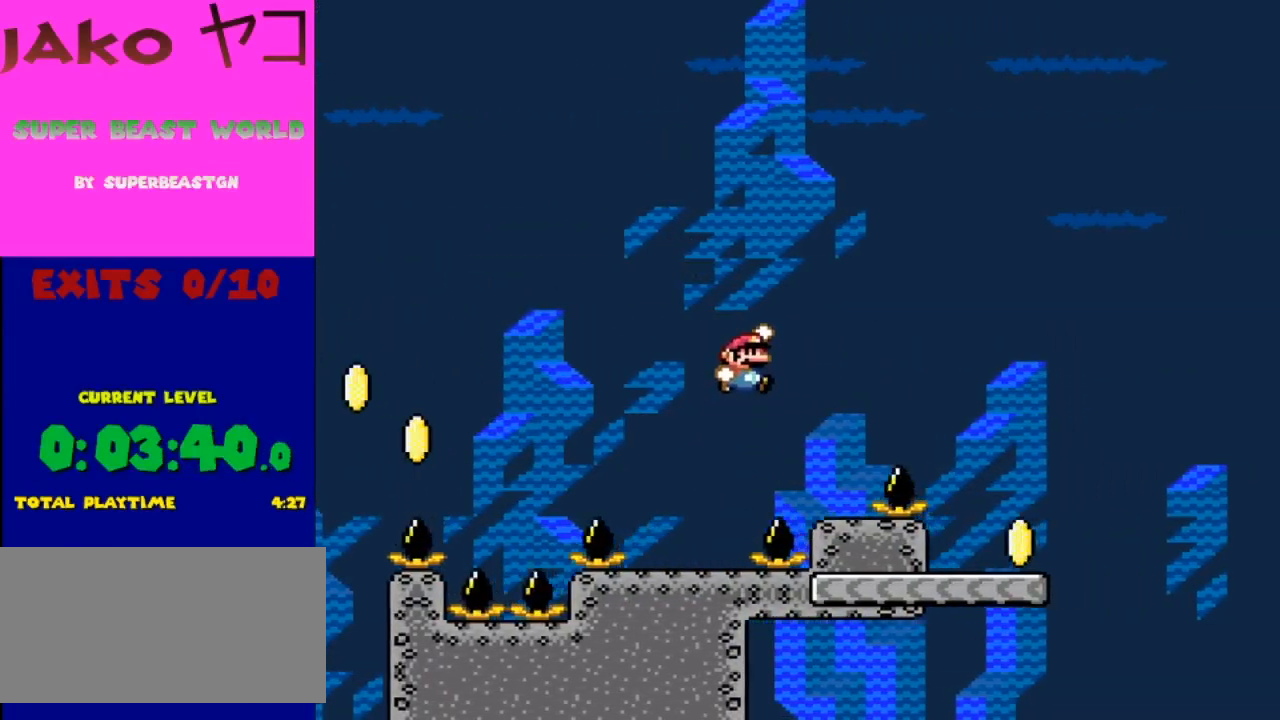
{"buttons": ["B", "Y", "DPAD_LEFT"], "events": [[467, "DPAD_RIGHT", "up"], [500, "DPAD_LEFT", "down"]]}
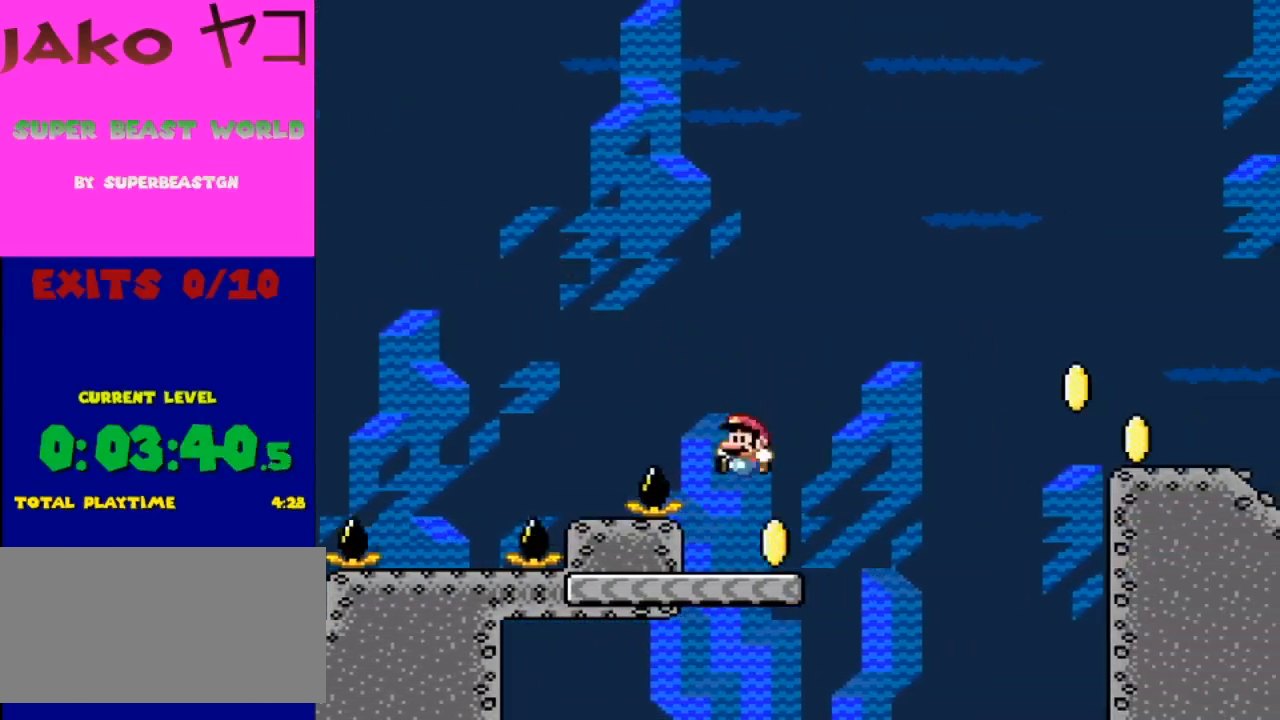
{"buttons": ["B", "Y", "DPAD_RIGHT"], "events": [[133, "B", "up"], [167, "DPAD_LEFT", "up"], [267, "DPAD_RIGHT", "down"], [400, "B", "down"]]}
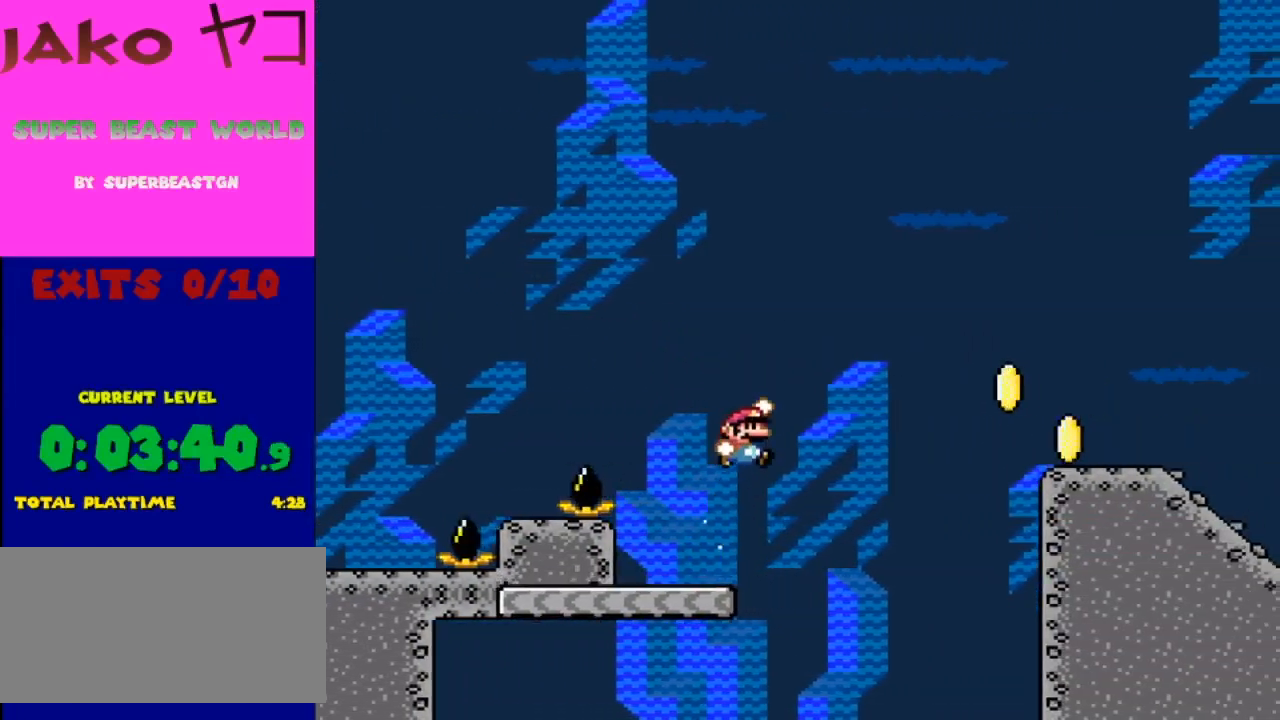
{"buttons": ["B", "Y", "DPAD_RIGHT"], "events": []}
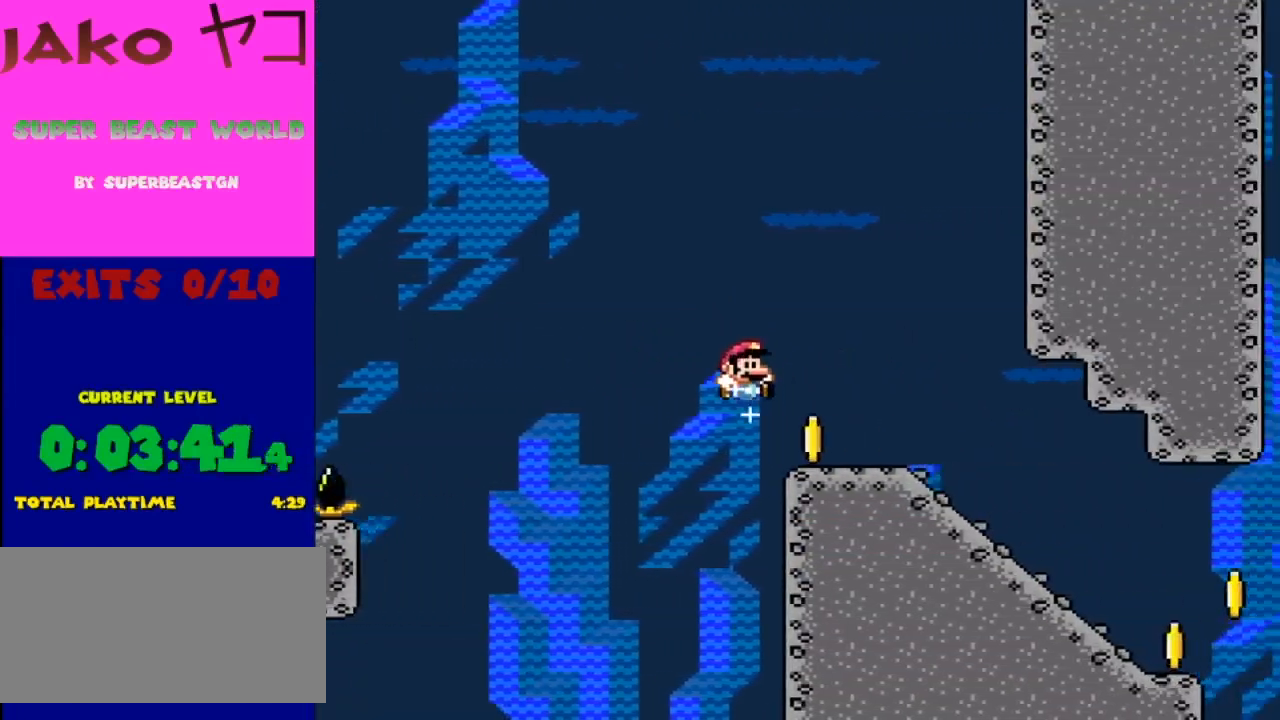
{"buttons": ["Y", "DPAD_RIGHT"], "events": [[133, "DPAD_RIGHT", "up"], [200, "B", "up"], [200, "DPAD_LEFT", "down"], [267, "DPAD_LEFT", "up"], [400, "DPAD_RIGHT", "down"]]}
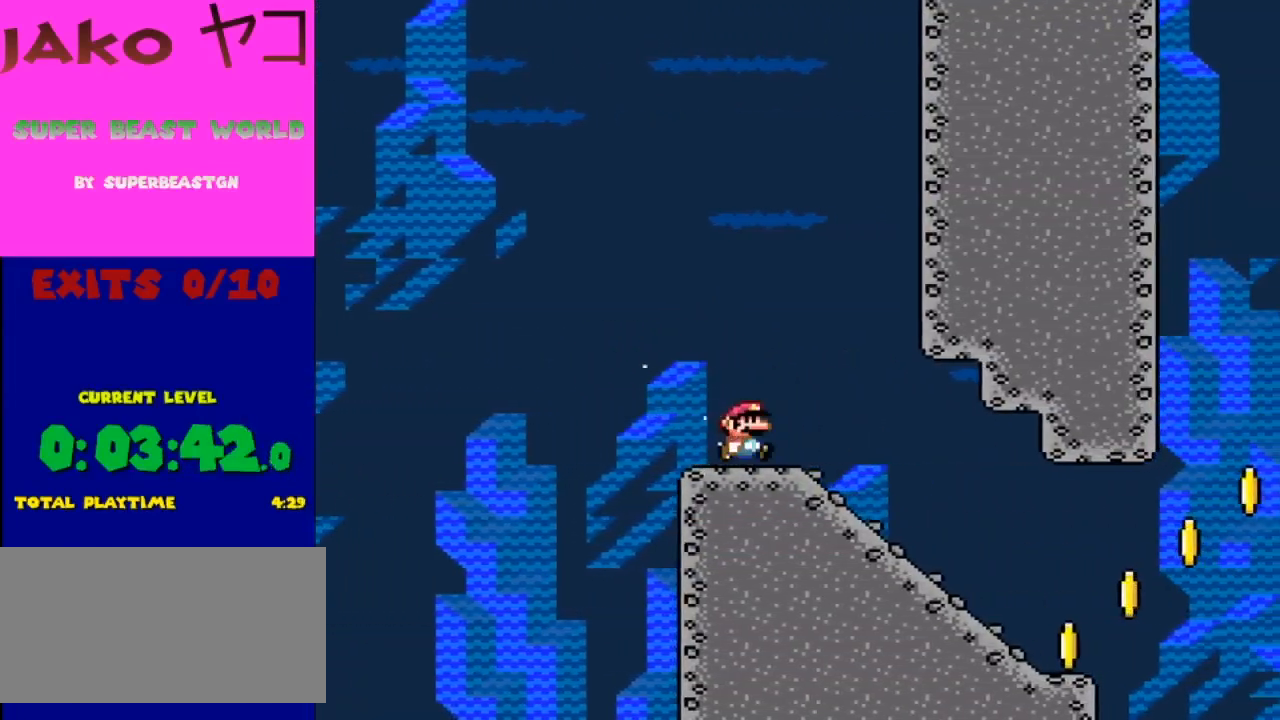
{"buttons": ["Y", "DPAD_DOWN"], "events": [[200, "DPAD_RIGHT", "up"], [300, "DPAD_DOWN", "down"]]}
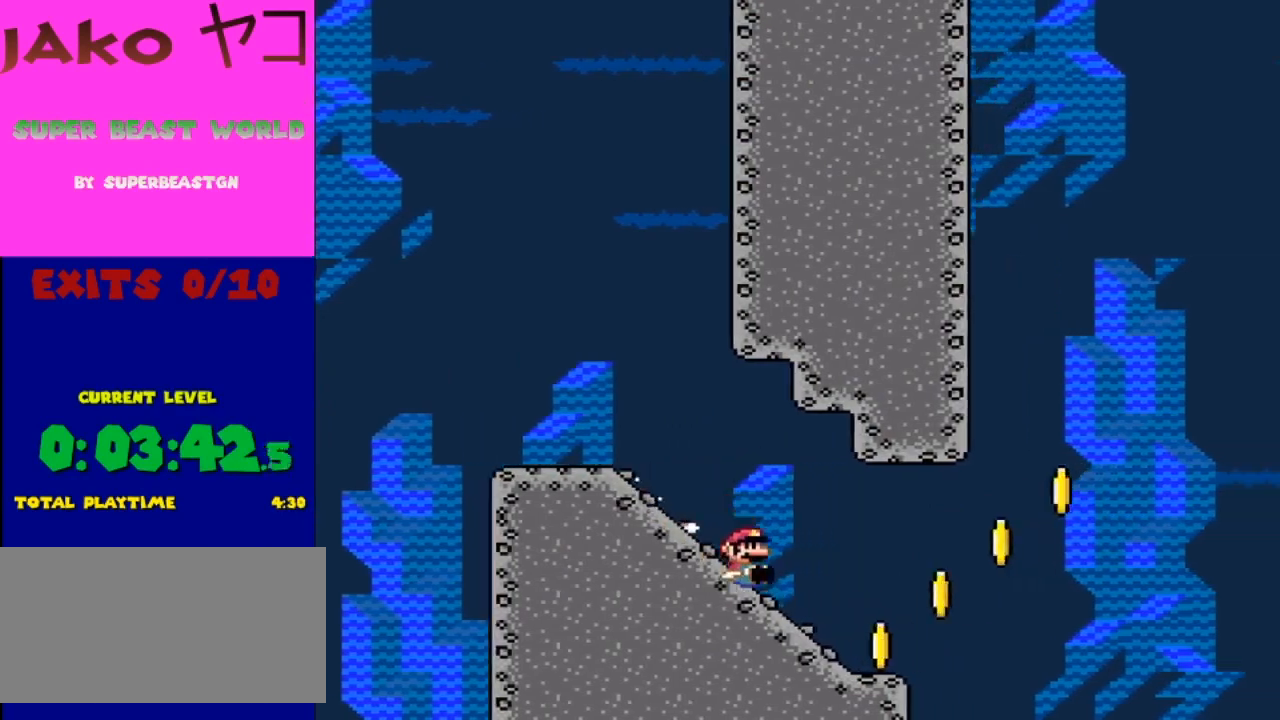
{"buttons": ["B", "Y"], "events": [[300, "B", "down"], [367, "DPAD_DOWN", "up"]]}
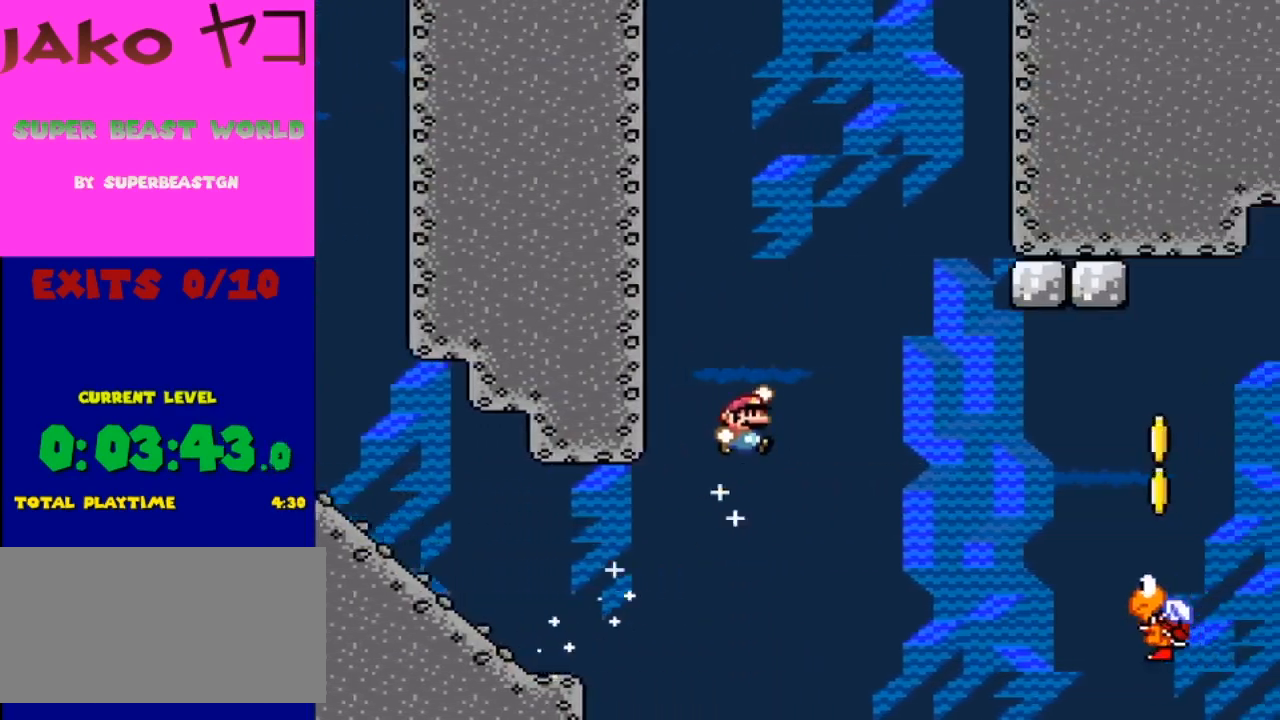
{"buttons": ["B", "Y"], "events": []}
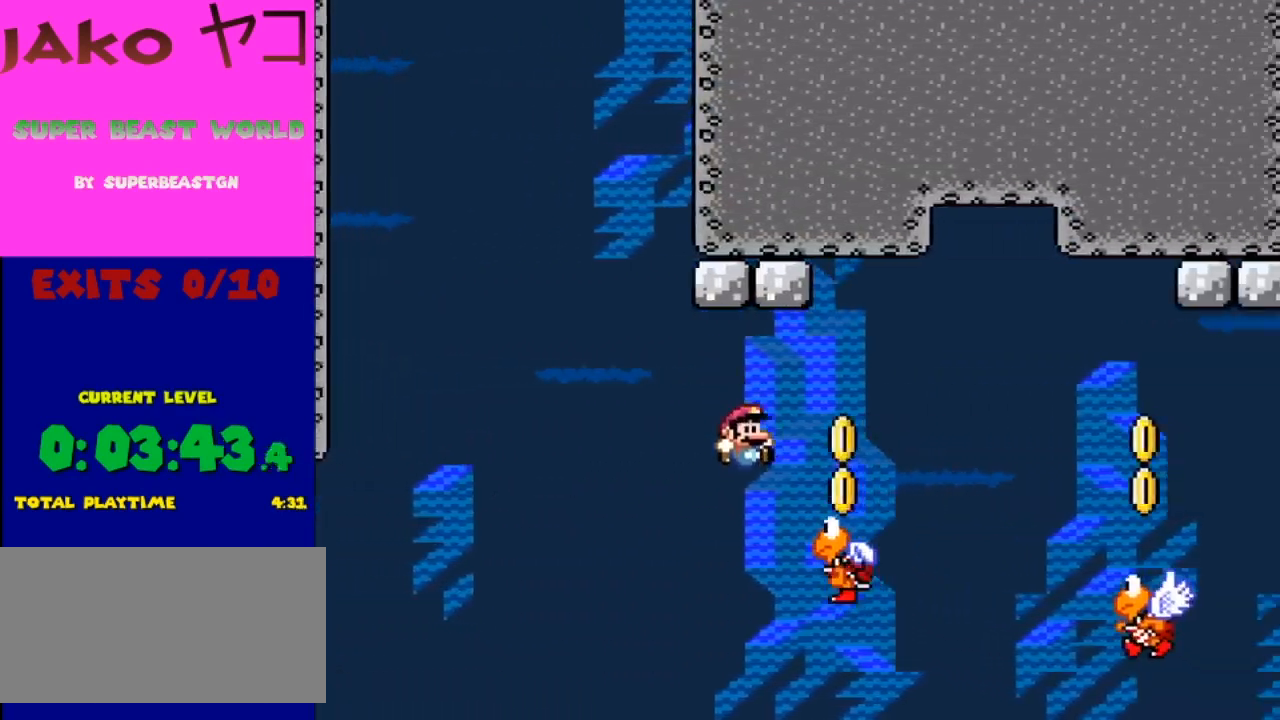
{"buttons": ["Y", "DPAD_LEFT"], "events": [[400, "B", "up"], [433, "DPAD_LEFT", "down"]]}
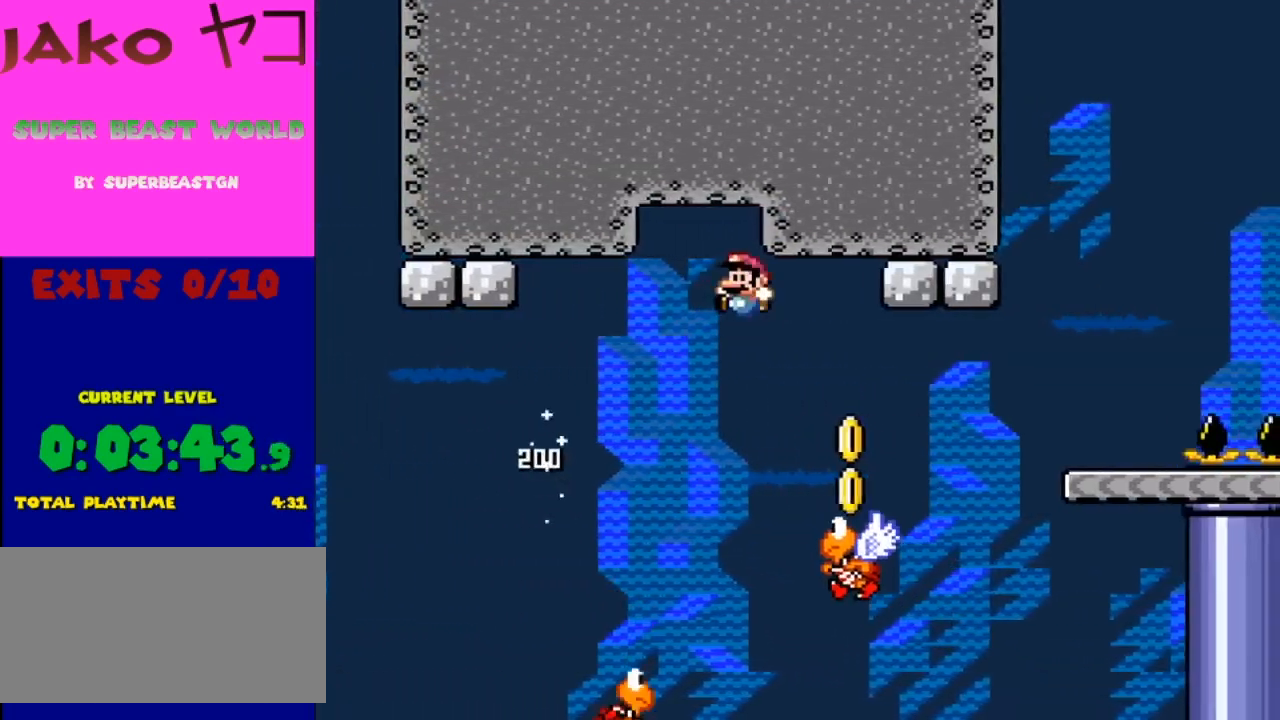
{"buttons": ["B", "Y", "DPAD_RIGHT"], "events": [[67, "DPAD_LEFT", "up"], [167, "DPAD_RIGHT", "down"], [367, "B", "down"]]}
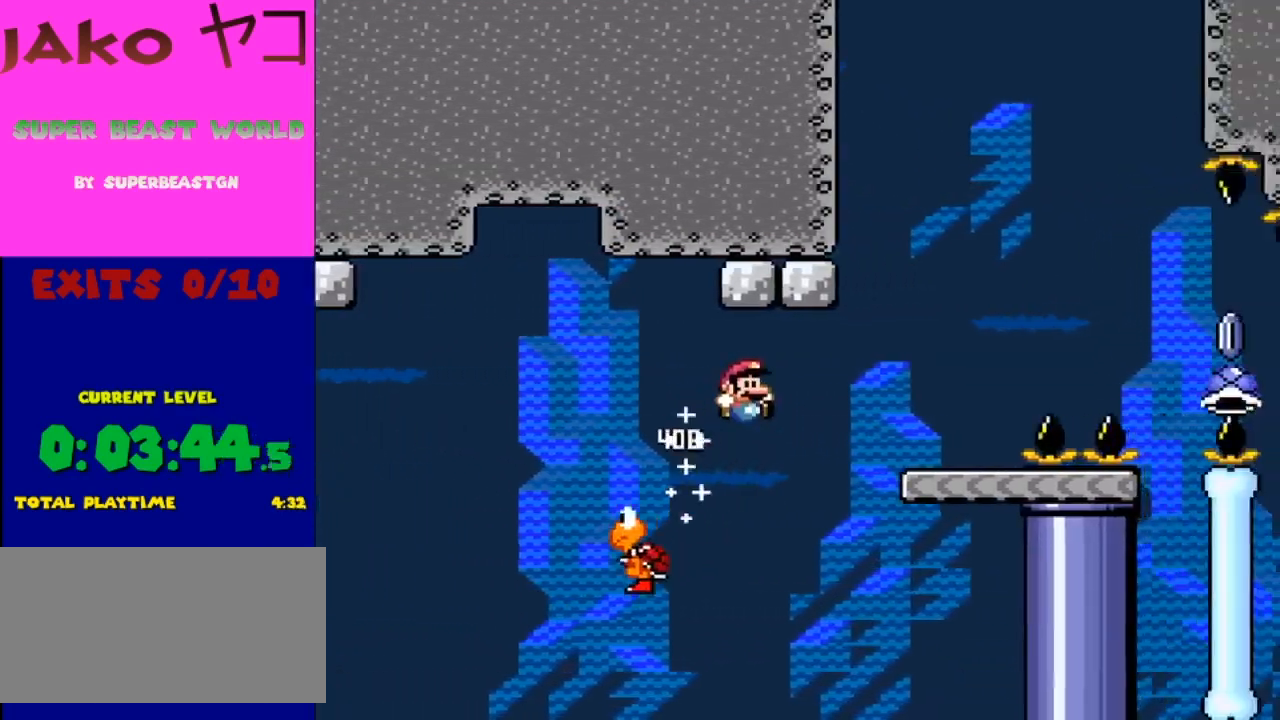
{"buttons": ["A", "X", "DPAD_RIGHT"], "events": [[333, "B", "up"], [367, "DPAD_RIGHT", "up"], [367, "X", "down"], [367, "Y", "up"], [400, "A", "down"], [400, "B", "down"], [400, "DPAD_LEFT", "down"], [500, "B", "up"], [500, "DPAD_LEFT", "up"], [500, "DPAD_RIGHT", "down"]]}
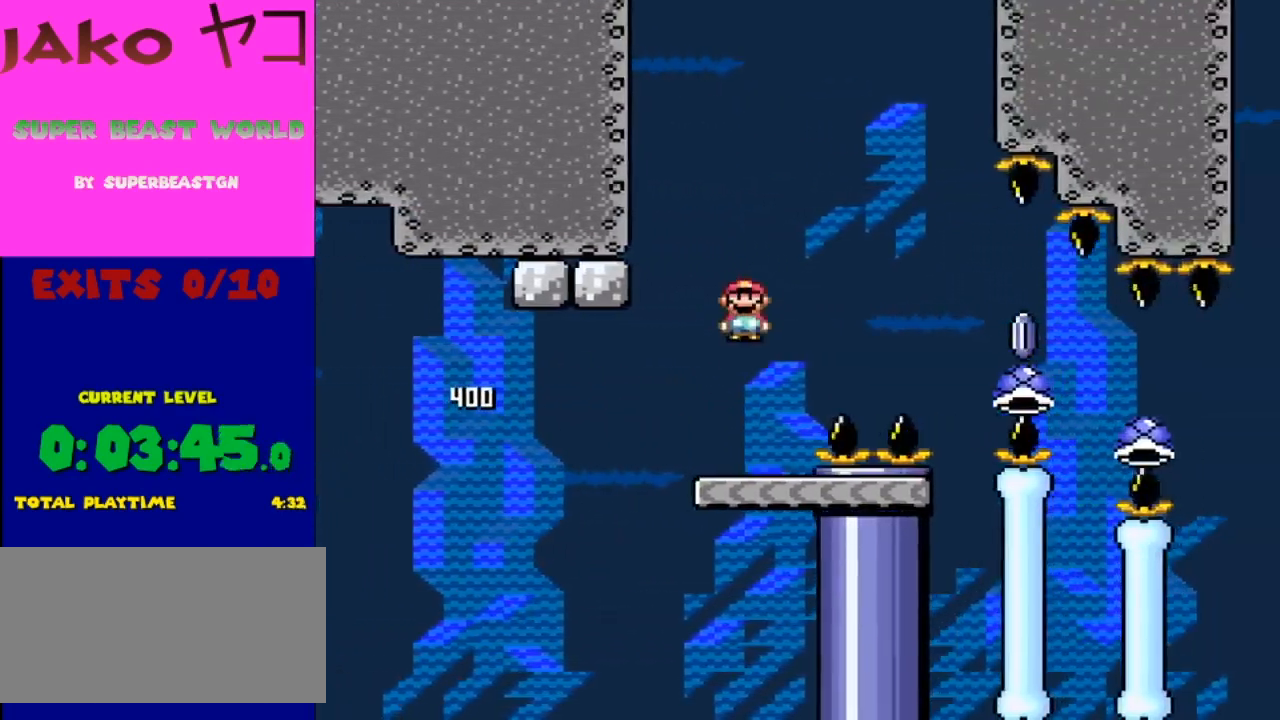
{"buttons": ["A", "X", "DPAD_RIGHT"], "events": []}
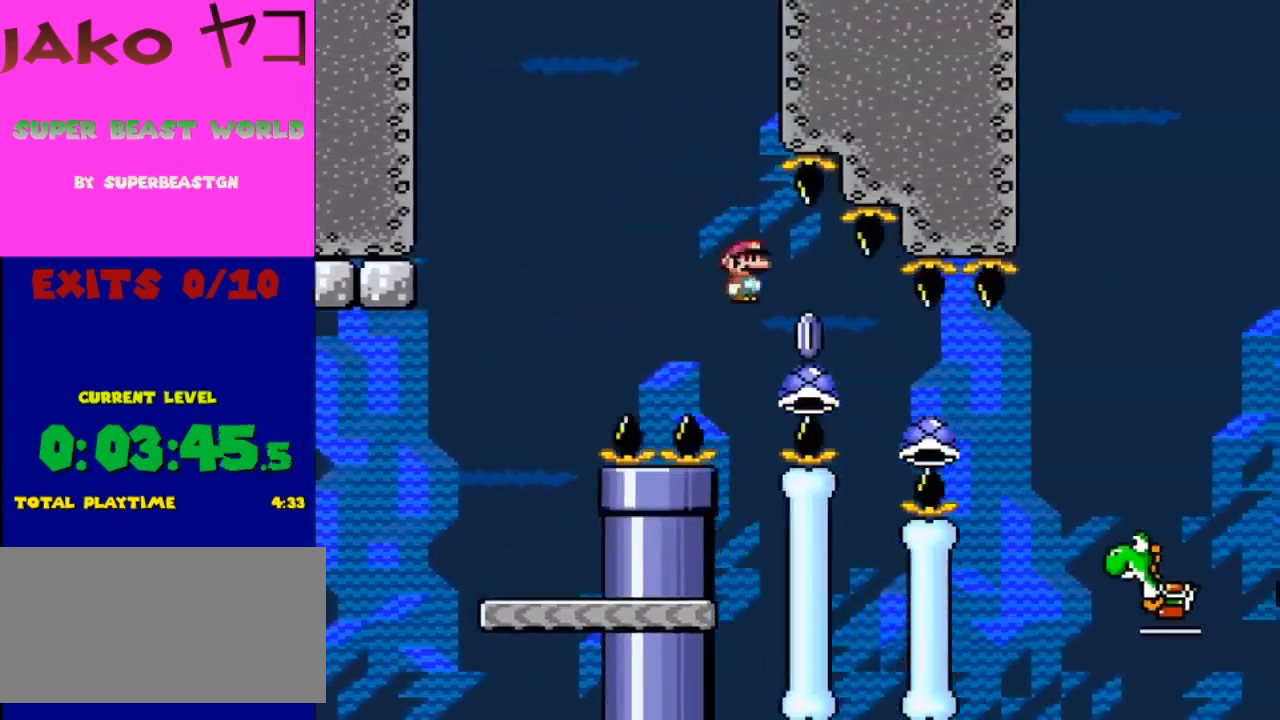
{"buttons": ["A", "X", "DPAD_RIGHT"], "events": []}
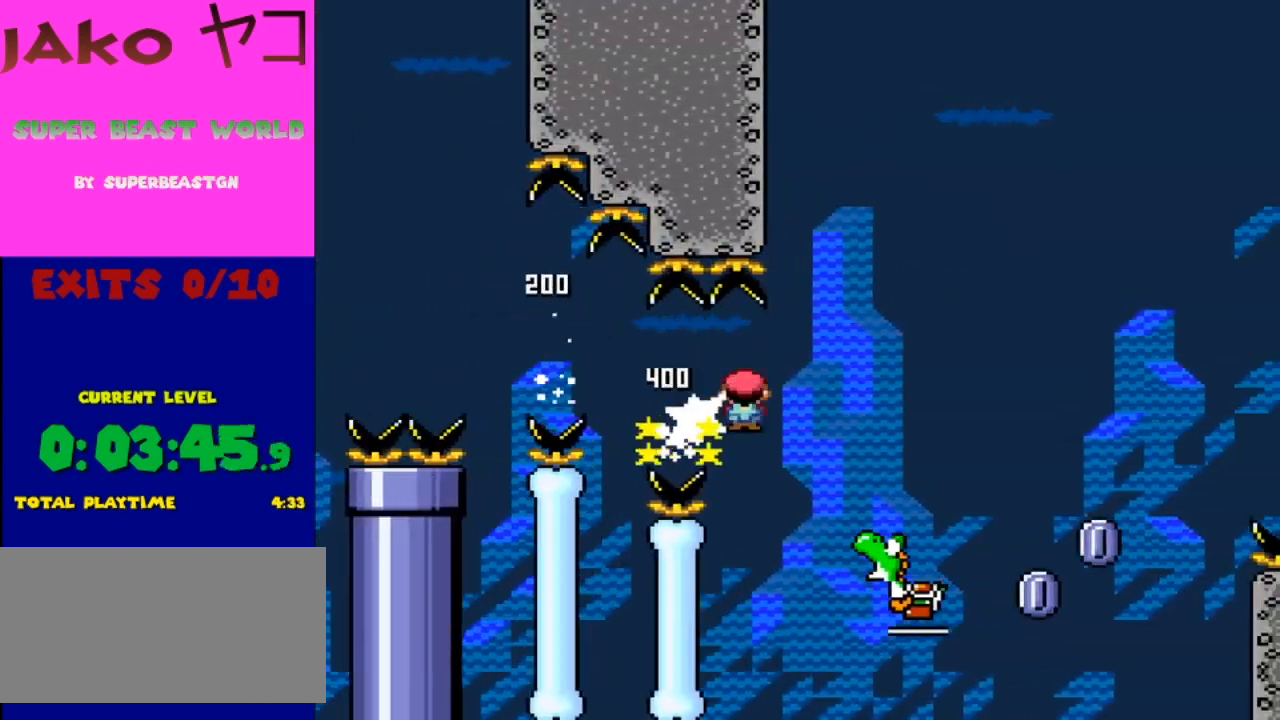
{"buttons": ["Y", "DPAD_RIGHT"], "events": [[267, "A", "up"], [267, "X", "up"], [267, "Y", "down"]]}
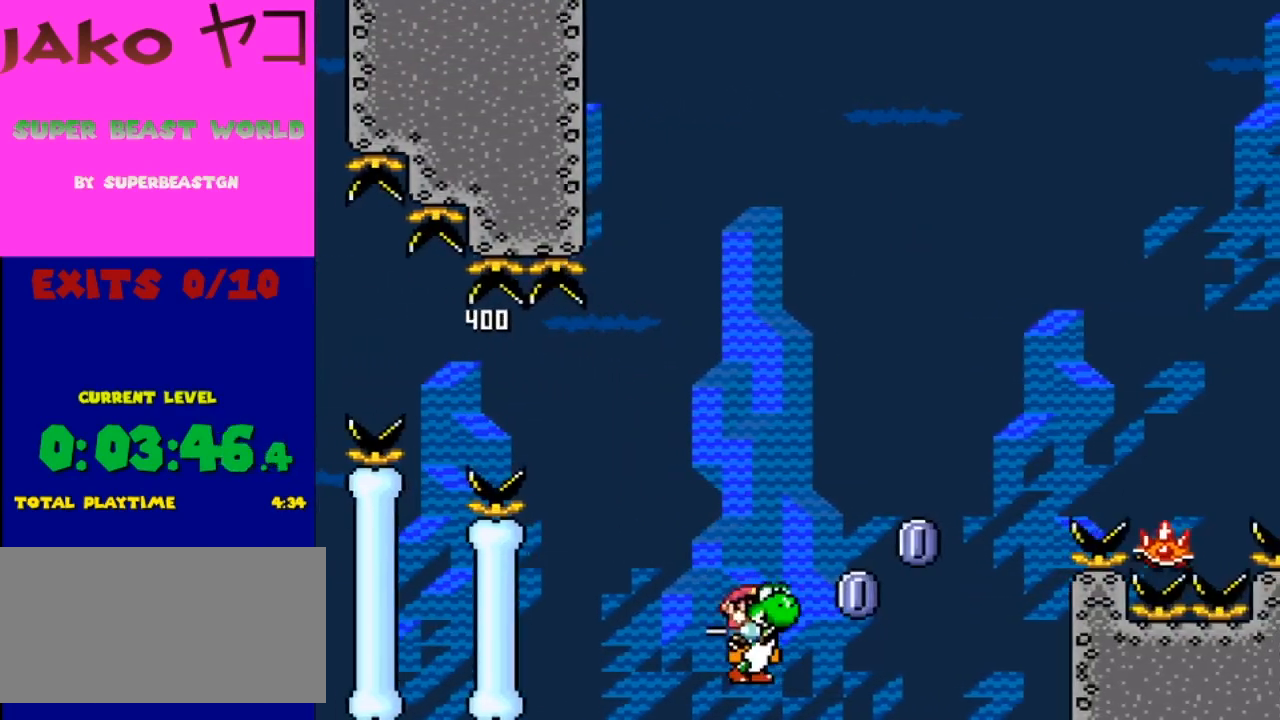
{"buttons": ["A", "X", "DPAD_RIGHT"], "events": [[100, "X", "down"], [167, "A", "down"], [167, "Y", "up"]]}
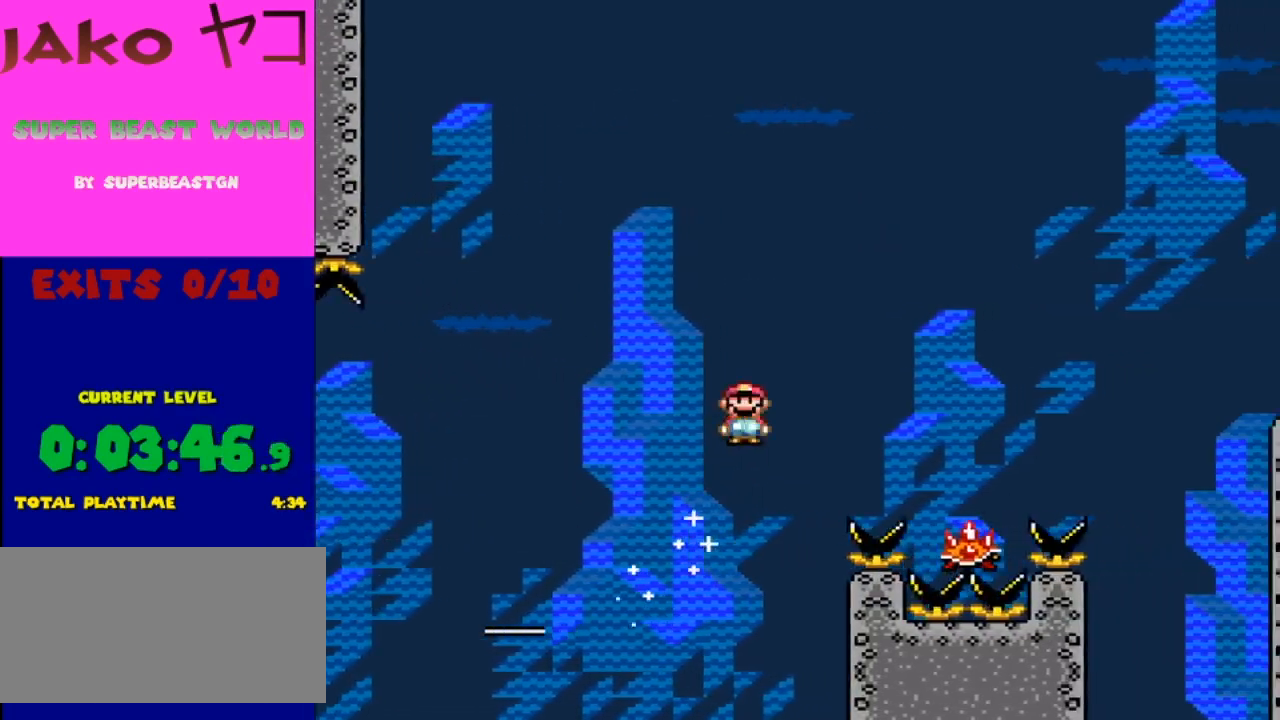
{"buttons": ["A", "X", "DPAD_UP", "DPAD_RIGHT"], "events": [[400, "DPAD_RIGHT", "up"], [400, "DPAD_UP", "down"], [433, "DPAD_LEFT", "down"], [433, "DPAD_UP", "up"], [467, "DPAD_LEFT", "up"], [467, "DPAD_RIGHT", "down"], [467, "DPAD_UP", "down"]]}
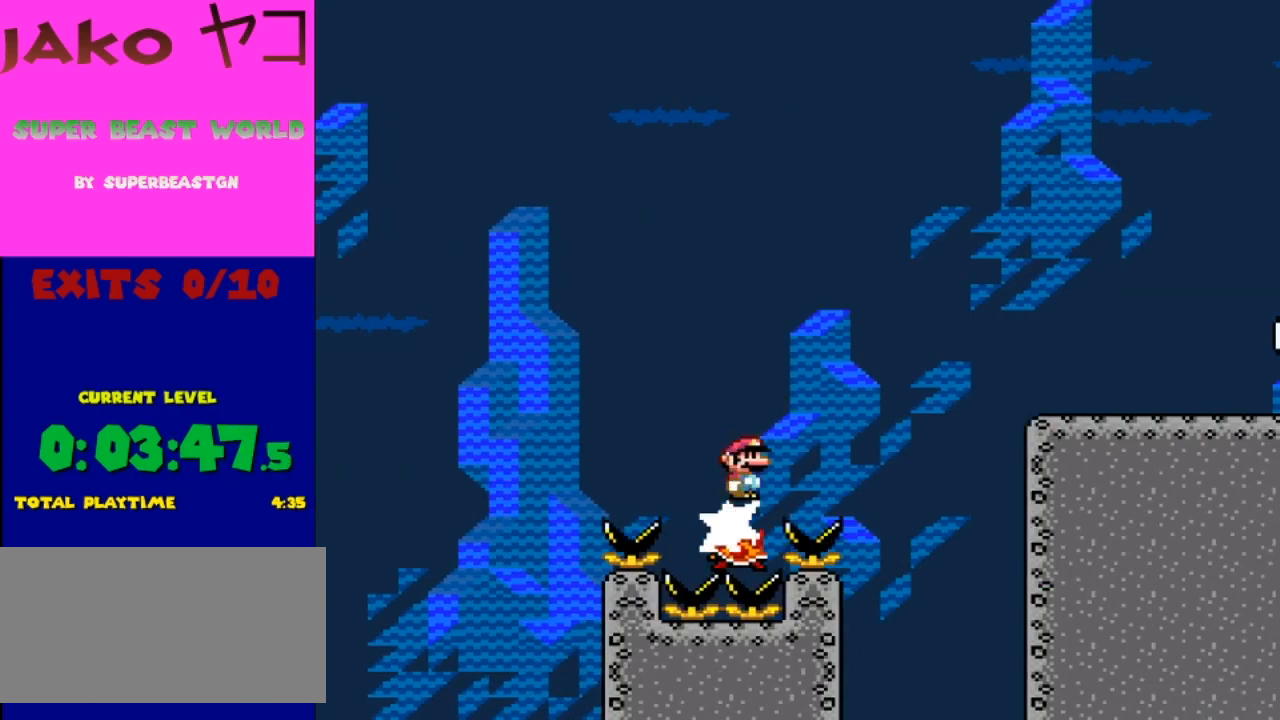
{"buttons": ["A", "X", "DPAD_UP", "DPAD_RIGHT"], "events": []}
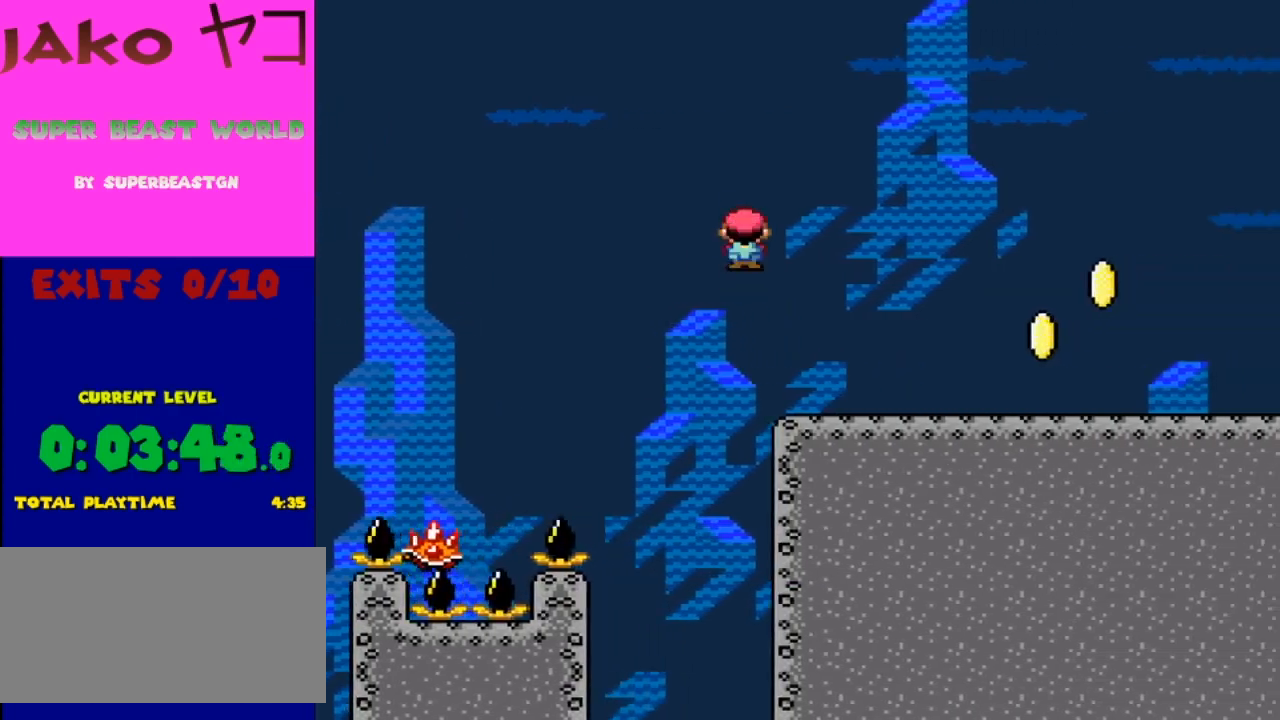
{"buttons": ["Y", "DPAD_UP", "DPAD_RIGHT"], "events": [[67, "A", "up"], [67, "Y", "down"], [133, "X", "up"]]}
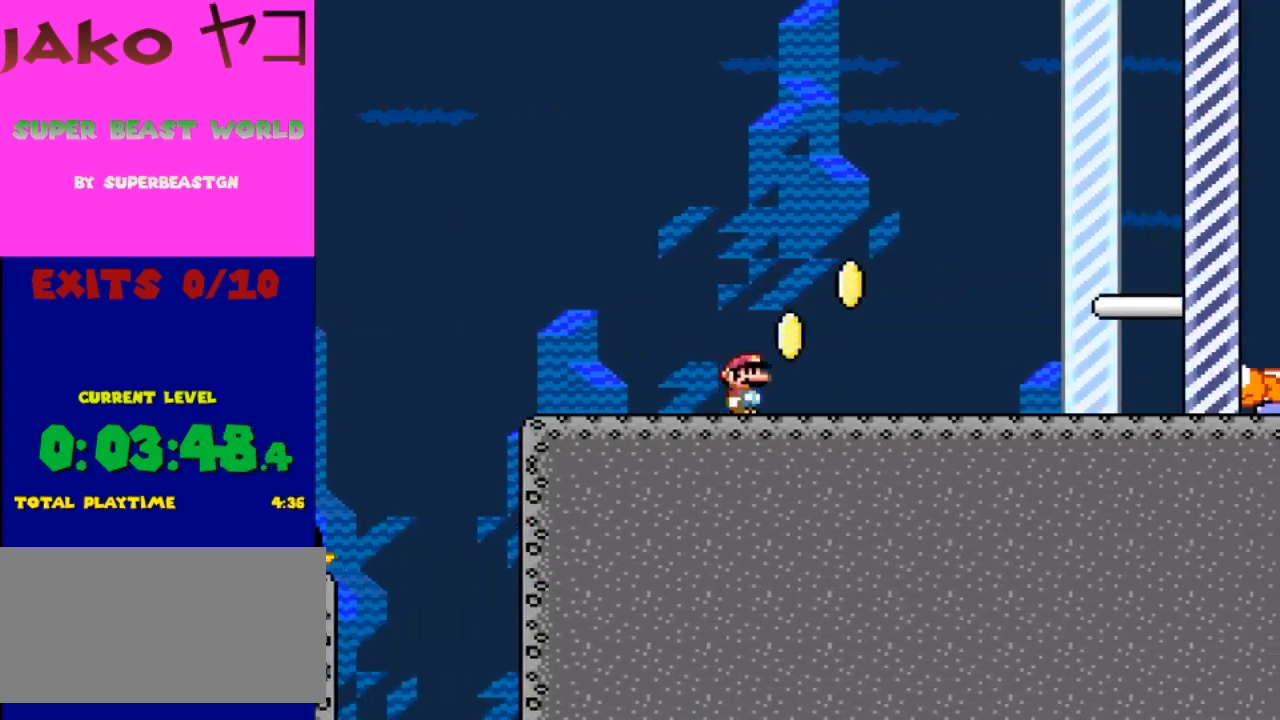
{"buttons": ["B", "Y", "DPAD_UP", "DPAD_RIGHT"], "events": [[100, "B", "down"]]}
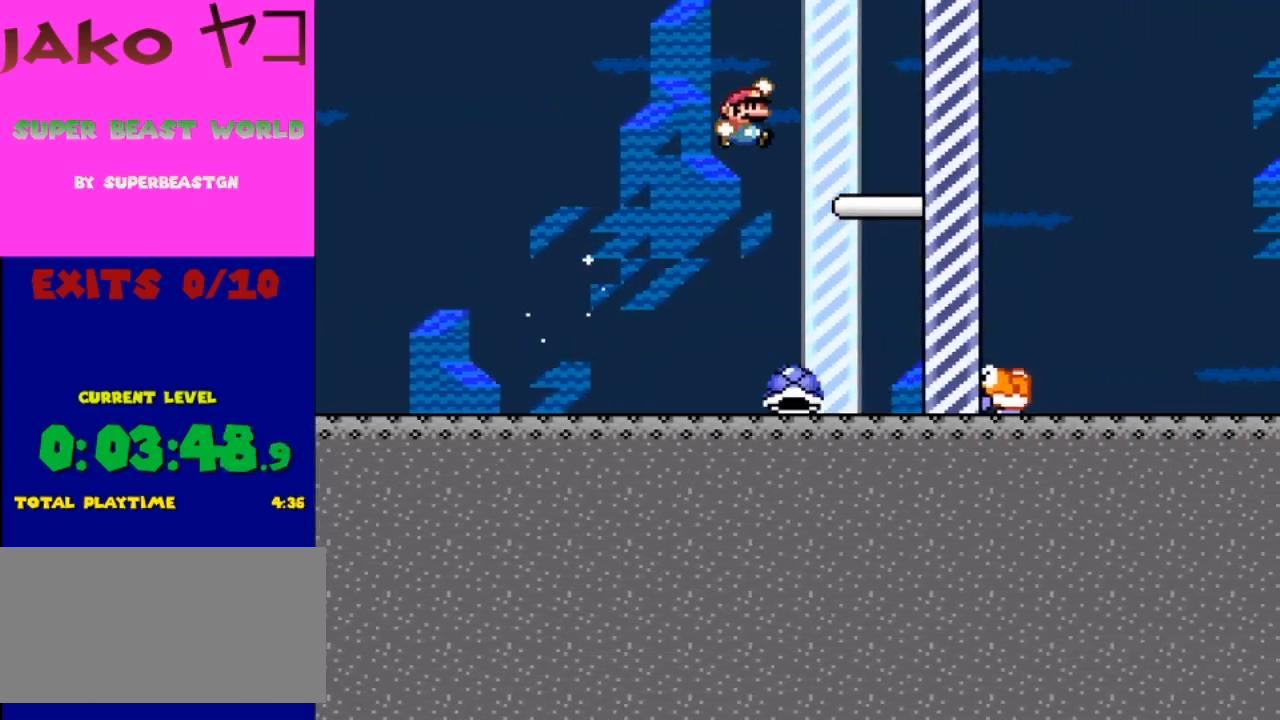
{"buttons": ["B", "Y"], "events": [[500, "DPAD_RIGHT", "up"], [500, "DPAD_UP", "up"]]}
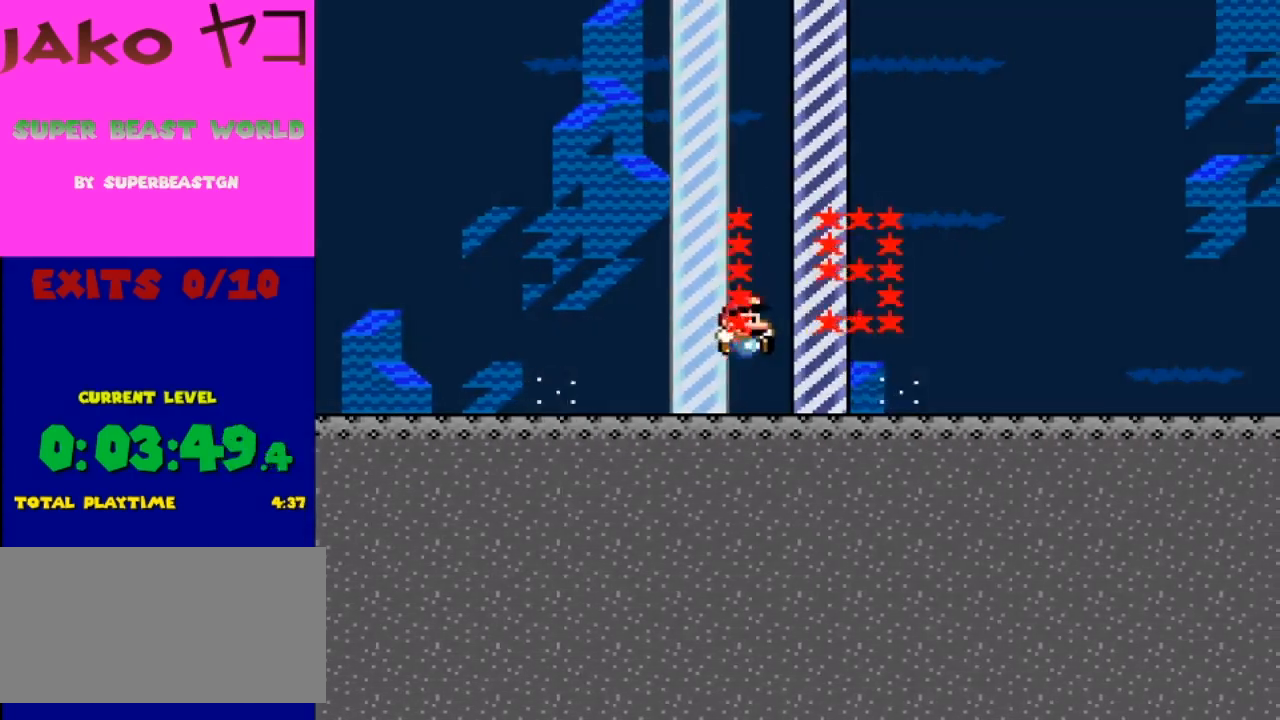
{"buttons": [], "events": [[33, "B", "up"], [233, "Y", "up"]]}